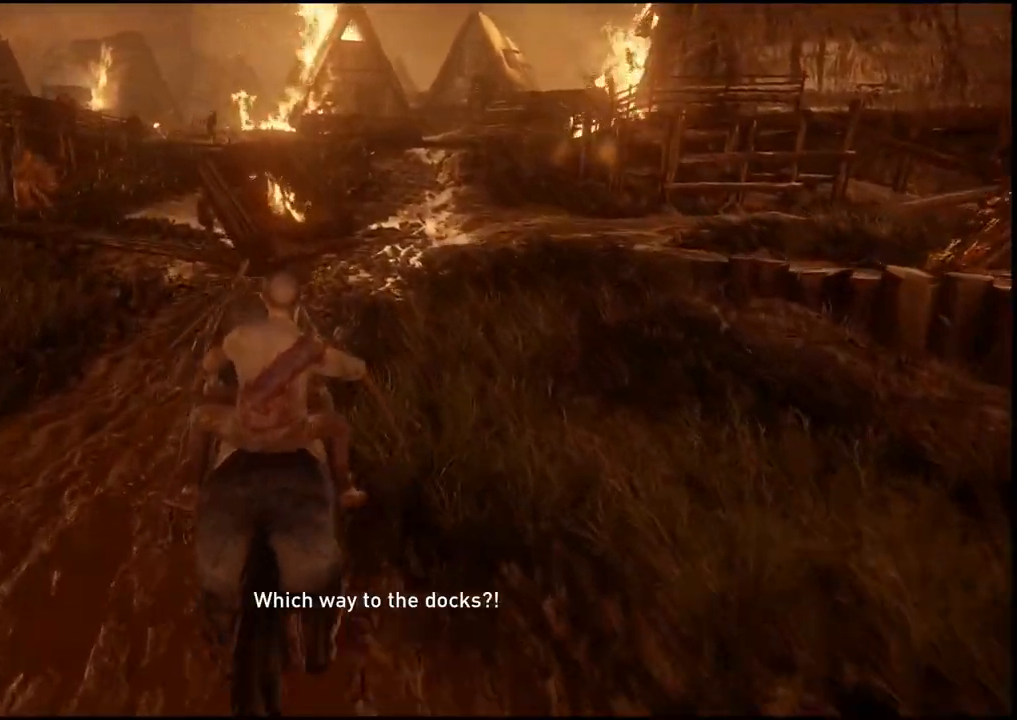
Gameplay with a controller (PlayStation layout); each line is a JSON object with the inputs held at the frame after it (dt_ms = milliseconds from this image to that frame). "events" lists button and stick changes between this image and that frame as [ms after this image, input, new state], when the widget could be followed in between.
{"dt_ms": 500, "buttons": [], "left_stick": "up", "right_stick": "center", "events": []}
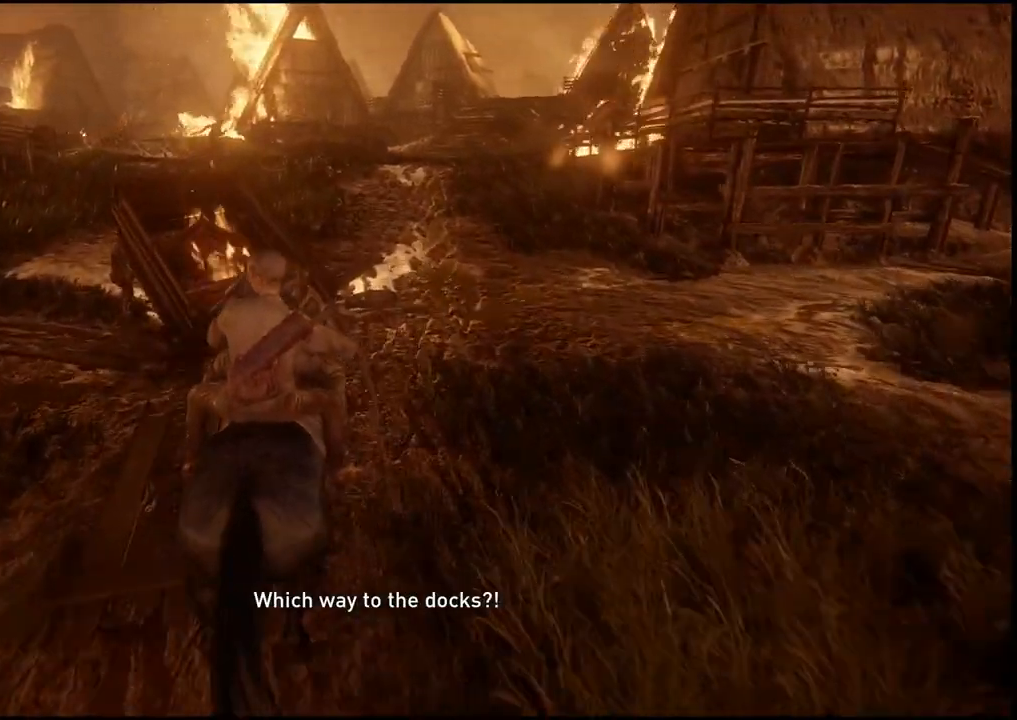
{"dt_ms": 500, "buttons": [], "left_stick": "up", "right_stick": "center", "events": []}
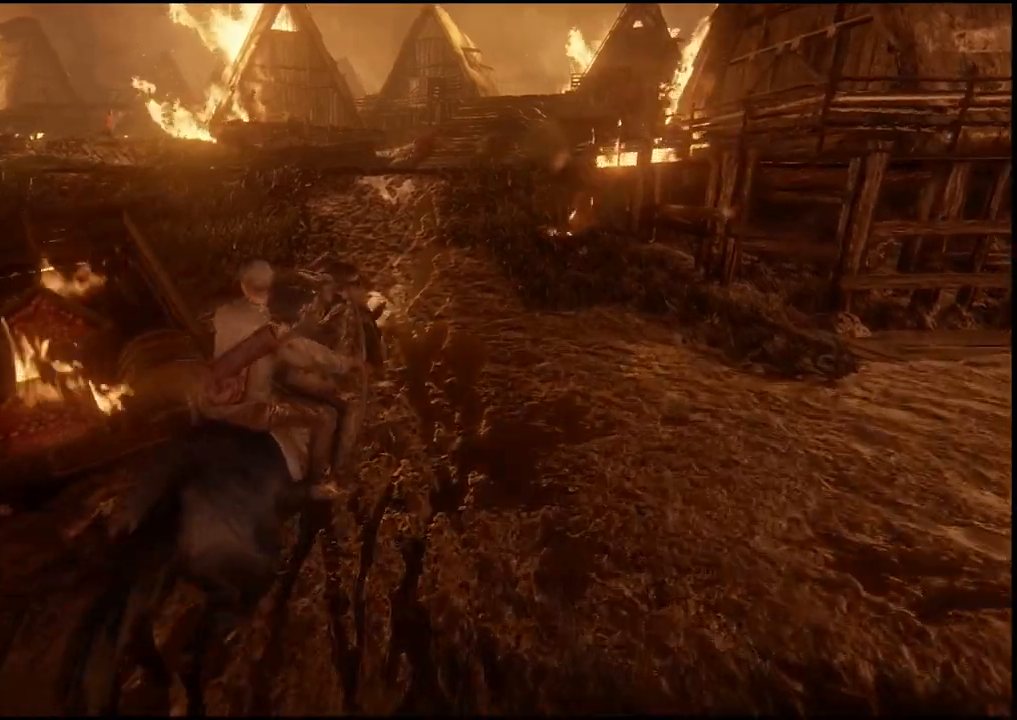
{"dt_ms": 500, "buttons": [], "left_stick": "up", "right_stick": "center", "events": []}
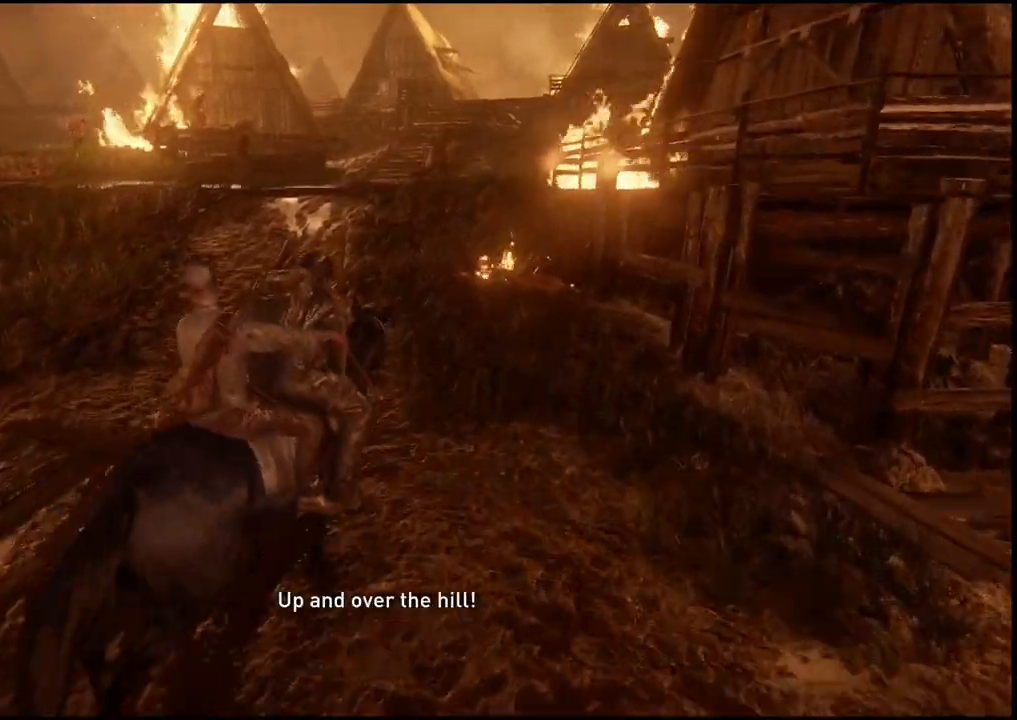
{"dt_ms": 500, "buttons": [], "left_stick": "up", "right_stick": "center", "events": []}
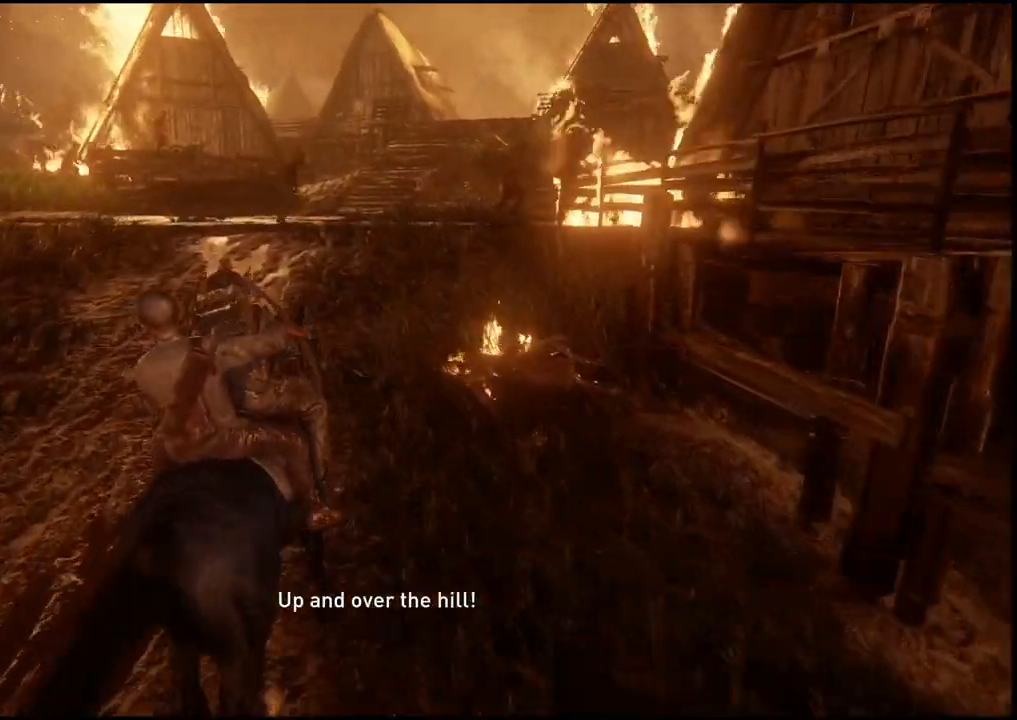
{"dt_ms": 500, "buttons": [], "left_stick": "up", "right_stick": "center", "events": []}
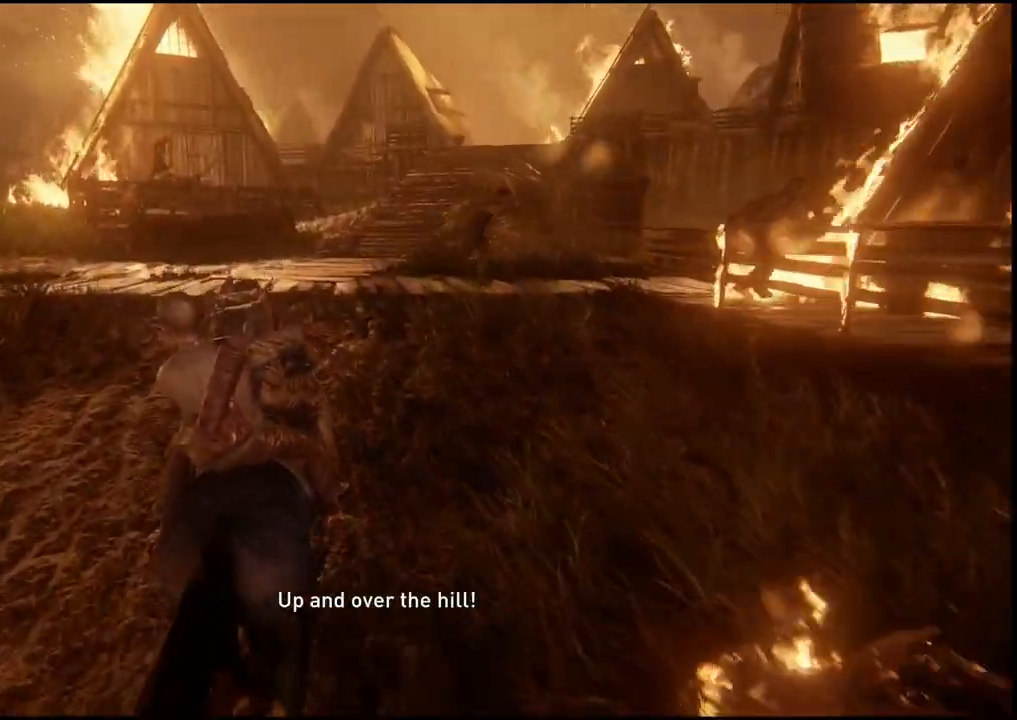
{"dt_ms": 500, "buttons": [], "left_stick": "up", "right_stick": "center", "events": []}
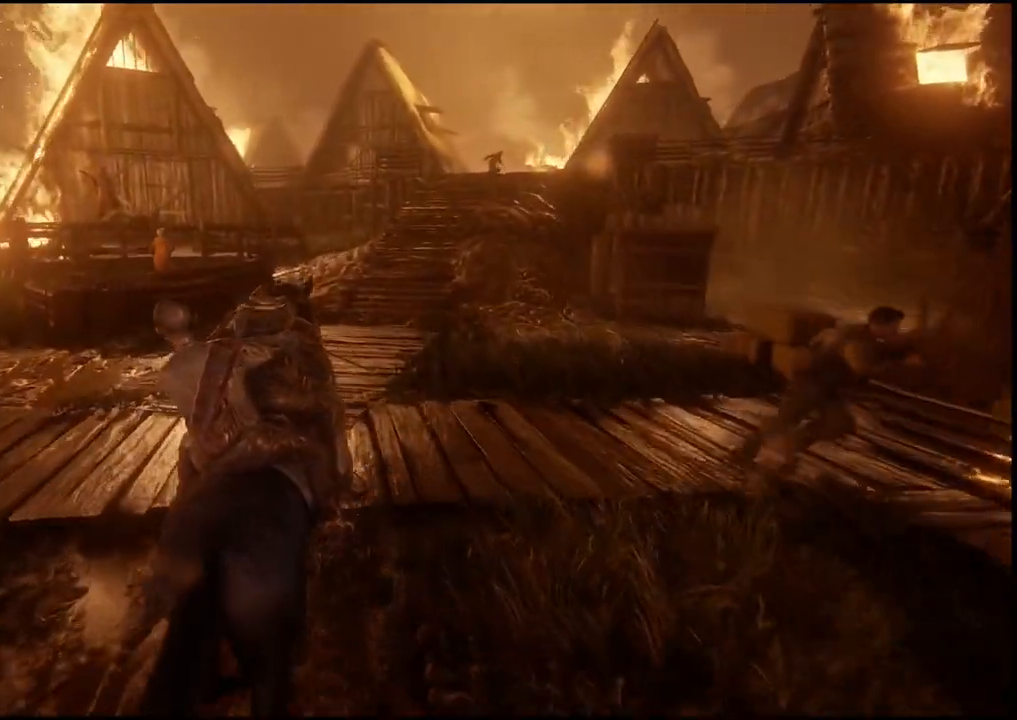
{"dt_ms": 500, "buttons": [], "left_stick": "up", "right_stick": "center", "events": []}
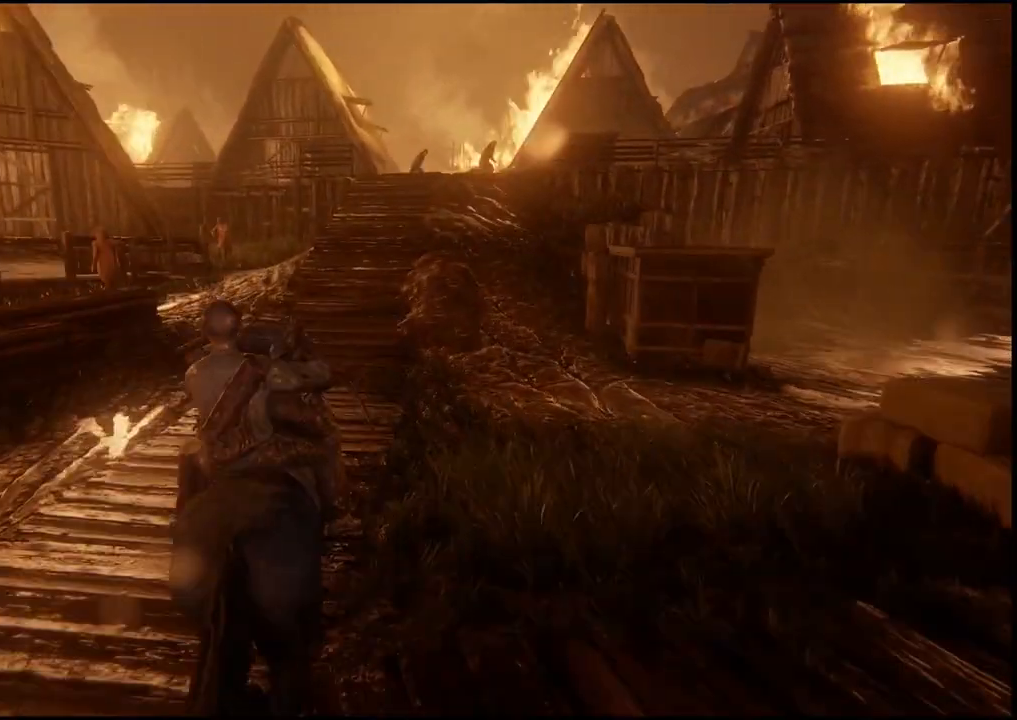
{"dt_ms": 500, "buttons": [], "left_stick": "up", "right_stick": "center", "events": []}
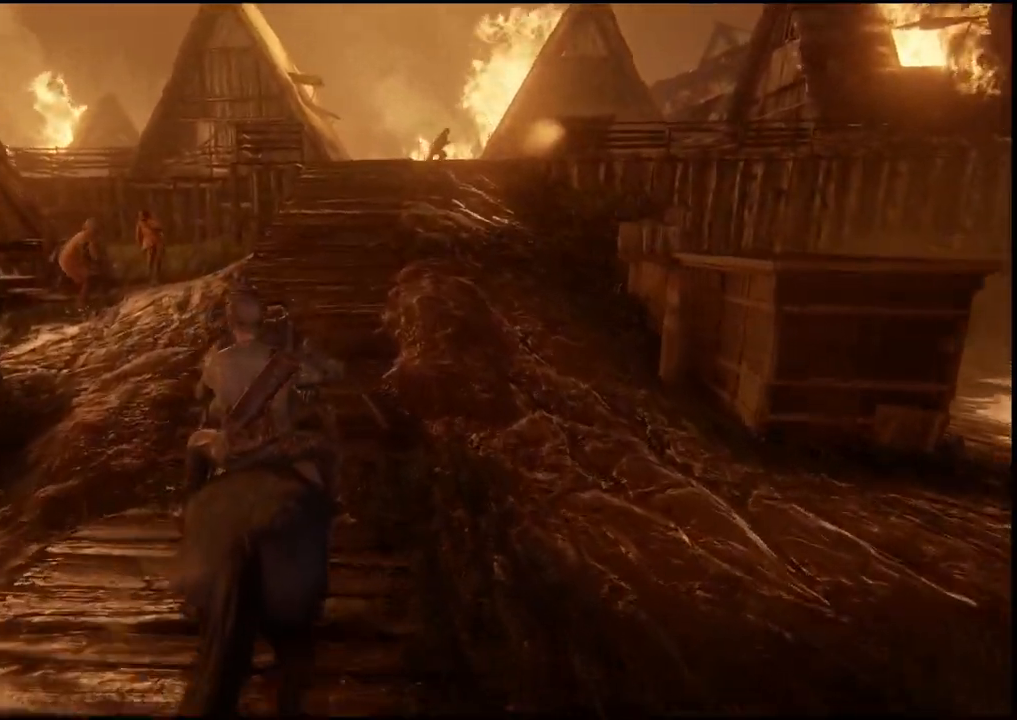
{"dt_ms": 500, "buttons": [], "left_stick": "up", "right_stick": "center", "events": []}
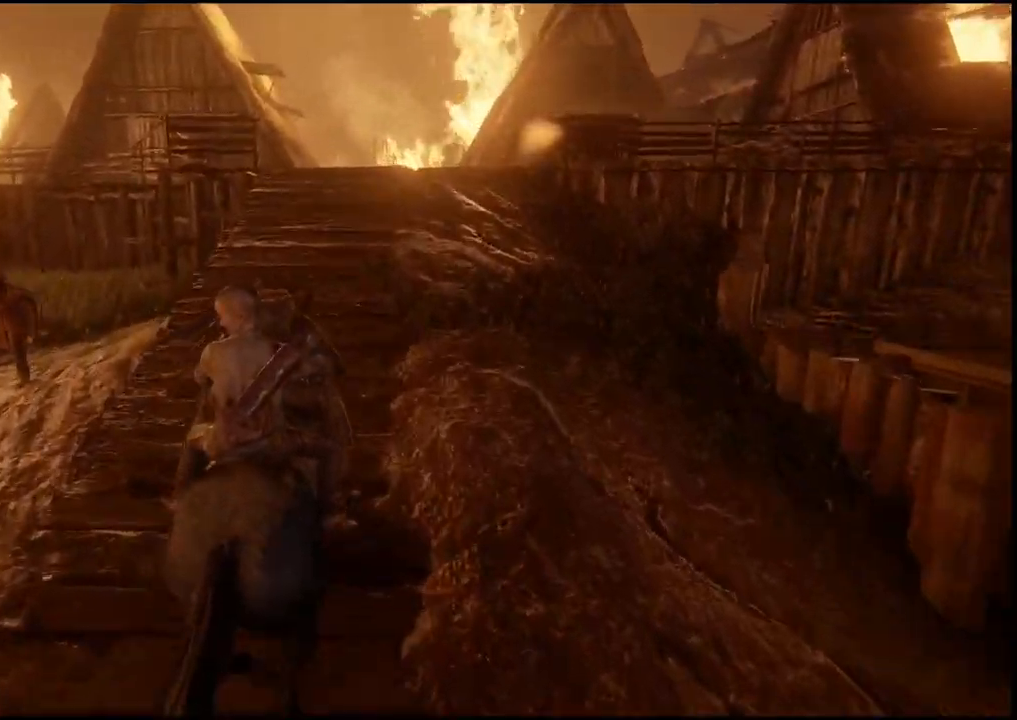
{"dt_ms": 500, "buttons": [], "left_stick": "up", "right_stick": "center", "events": []}
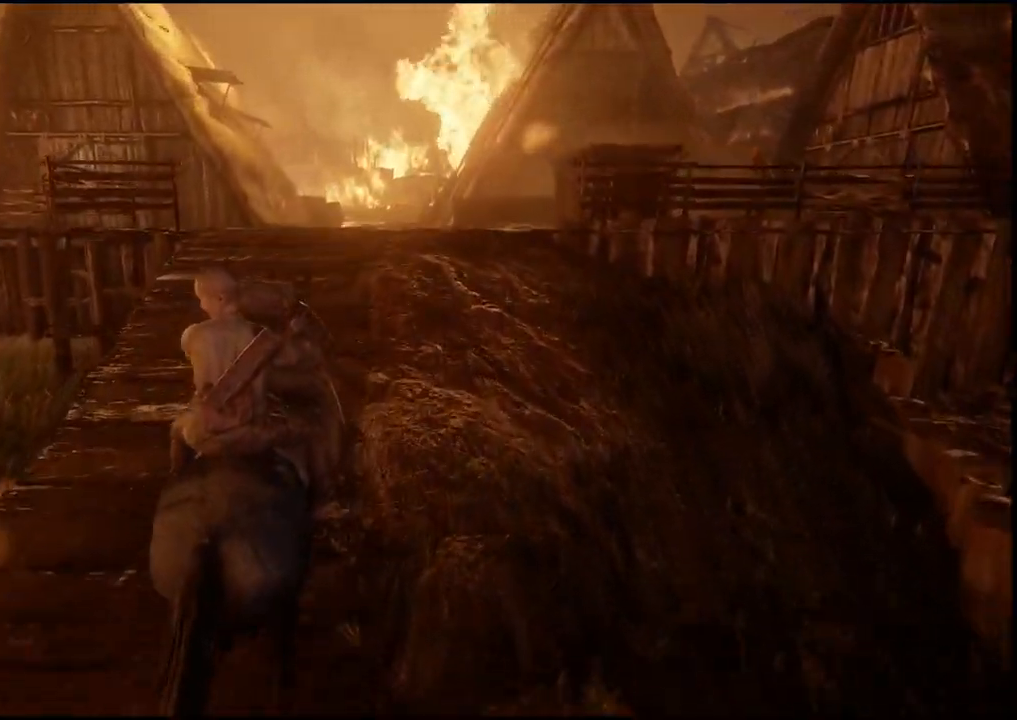
{"dt_ms": 500, "buttons": [], "left_stick": "up", "right_stick": "center", "events": []}
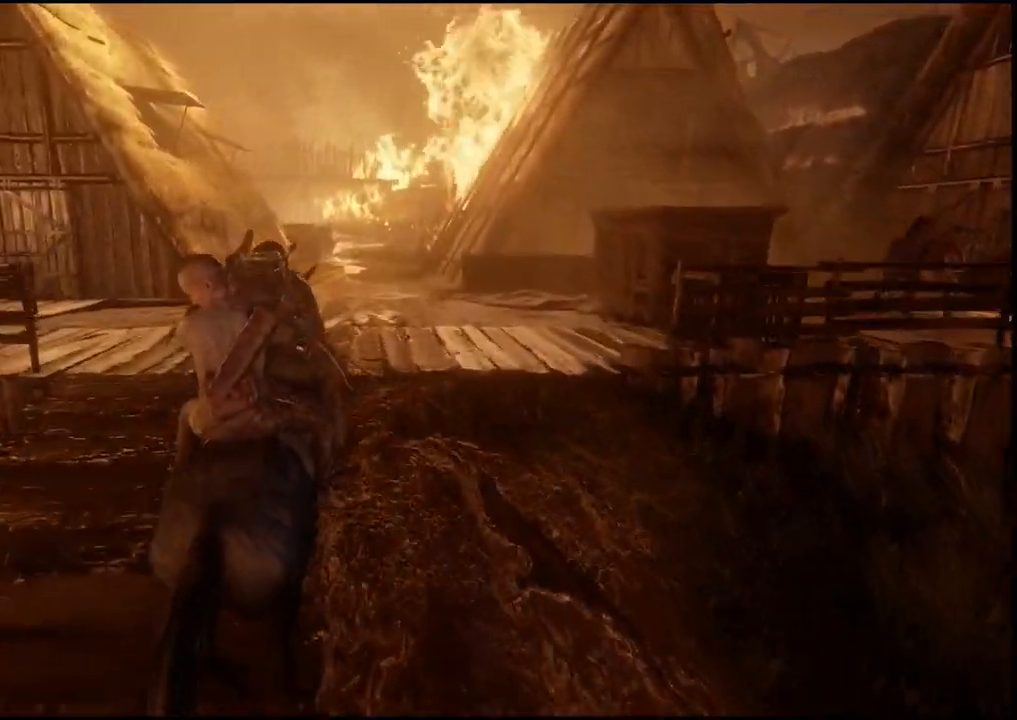
{"dt_ms": 500, "buttons": [], "left_stick": "up", "right_stick": "center", "events": []}
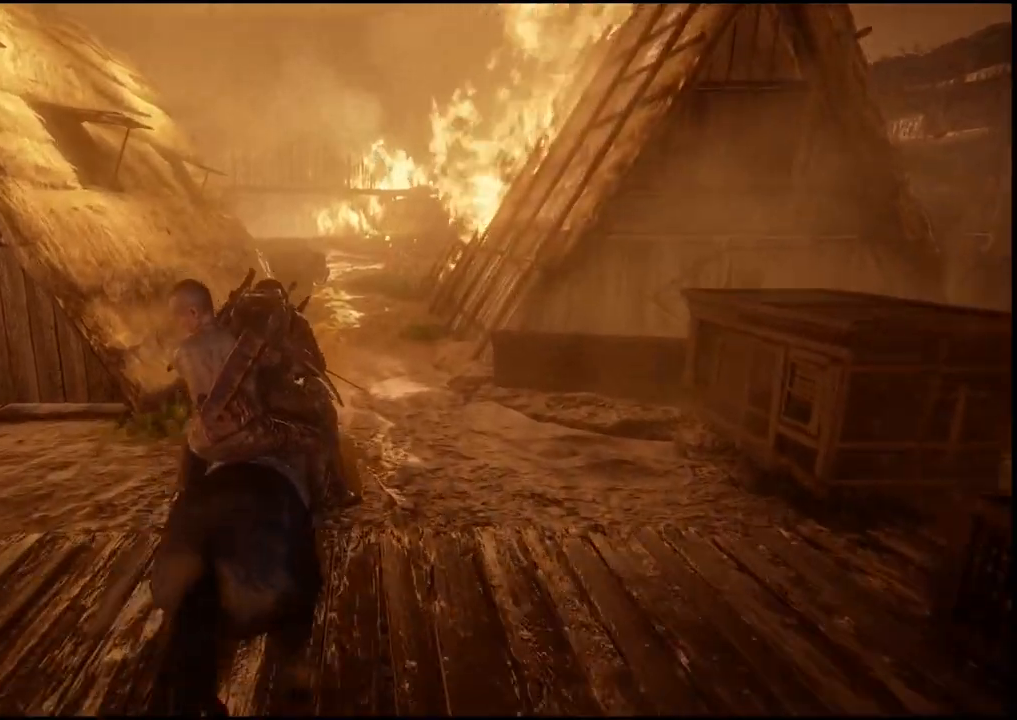
{"dt_ms": 500, "buttons": [], "left_stick": "up", "right_stick": "center", "events": []}
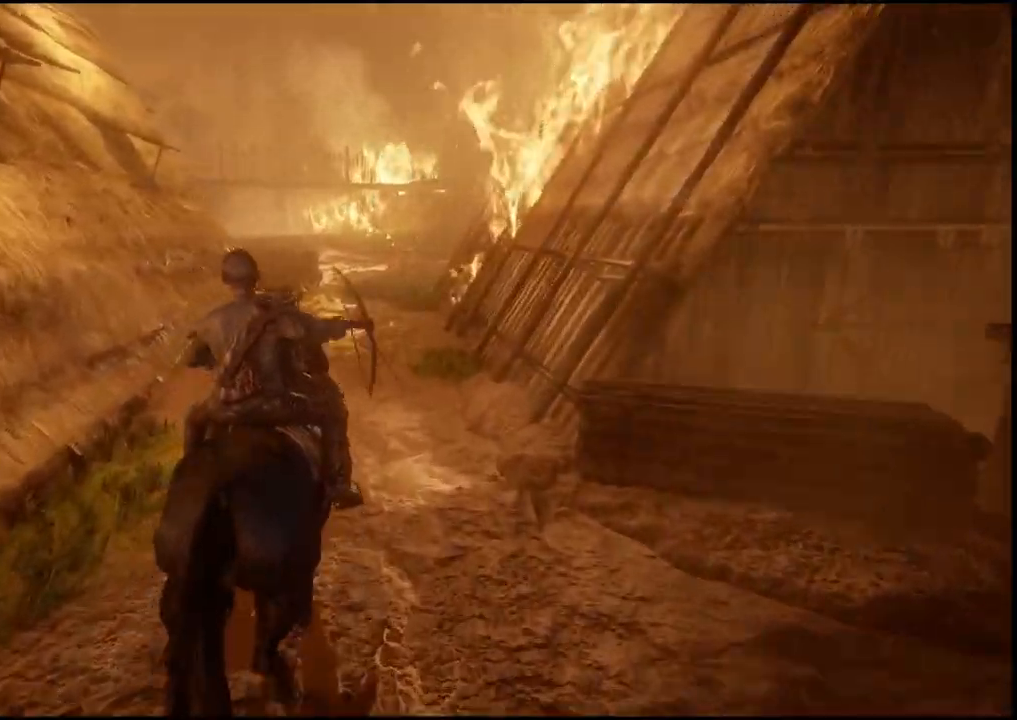
{"dt_ms": 500, "buttons": ["L1"], "left_stick": "up", "right_stick": "center", "events": [[300, "L1", "down"], [367, "L1", "up"], [417, "L1", "down"]]}
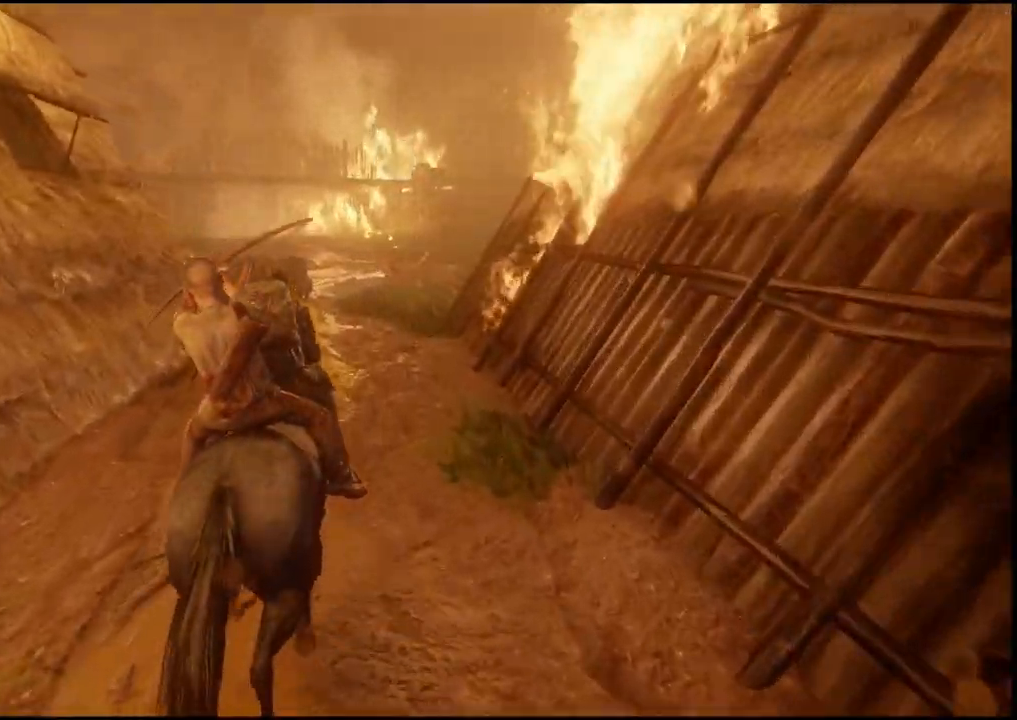
{"dt_ms": 500, "buttons": [], "left_stick": "up", "right_stick": "center", "events": [[50, "L1", "up"]]}
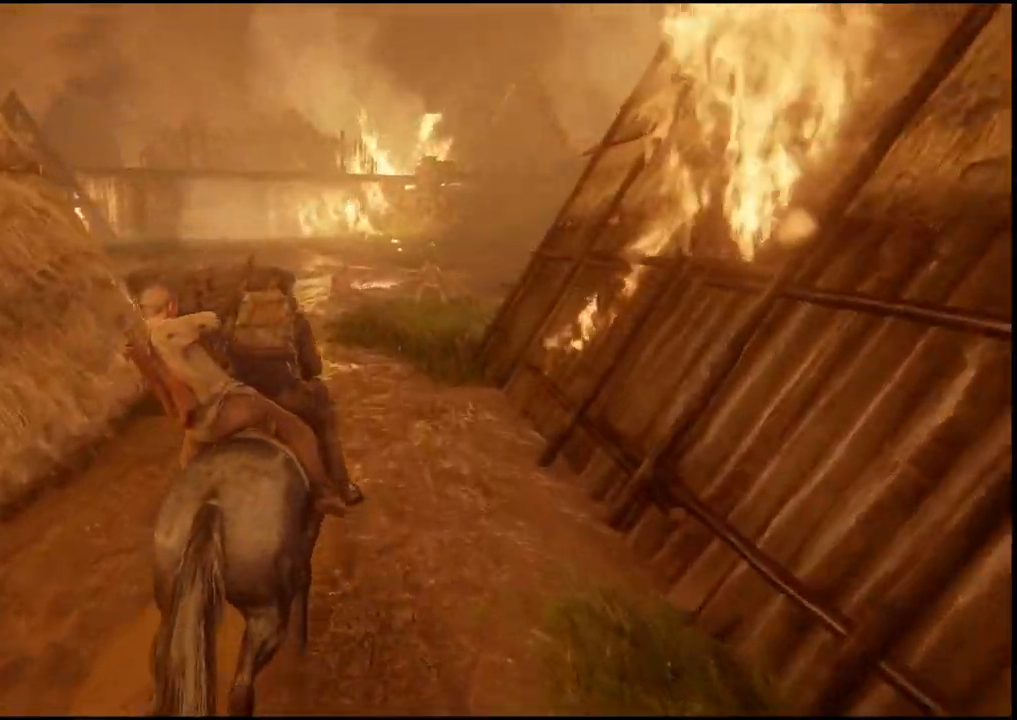
{"dt_ms": 1000, "buttons": ["L2"], "left_stick": "up", "right_stick": "center"}
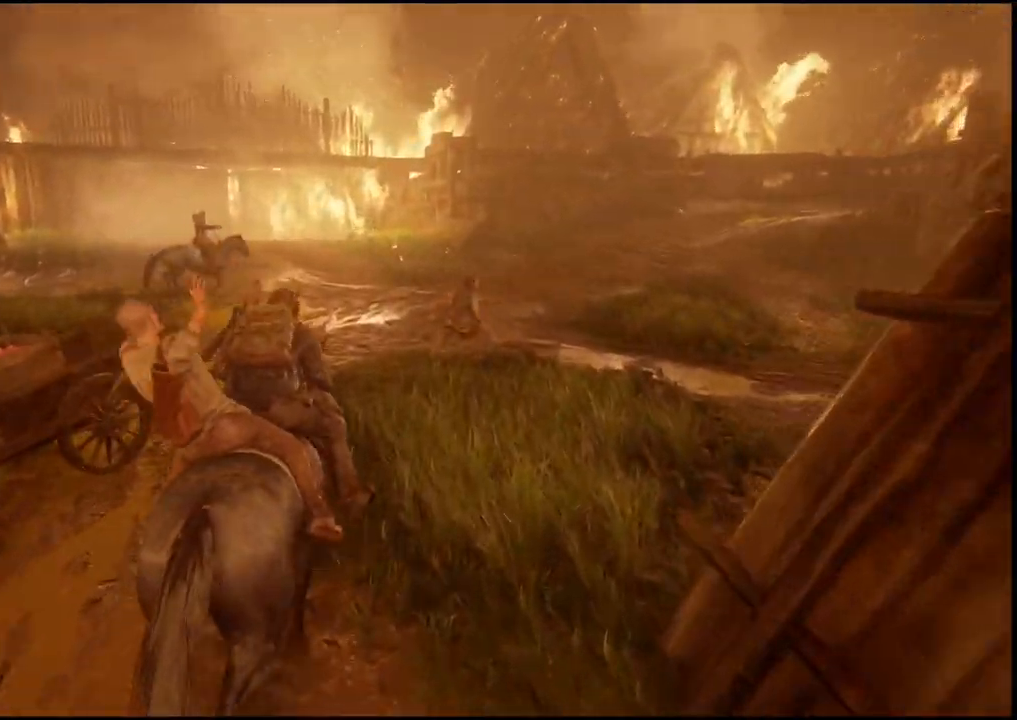
{"dt_ms": 500, "buttons": ["L2"], "left_stick": "up", "right_stick": "center", "events": []}
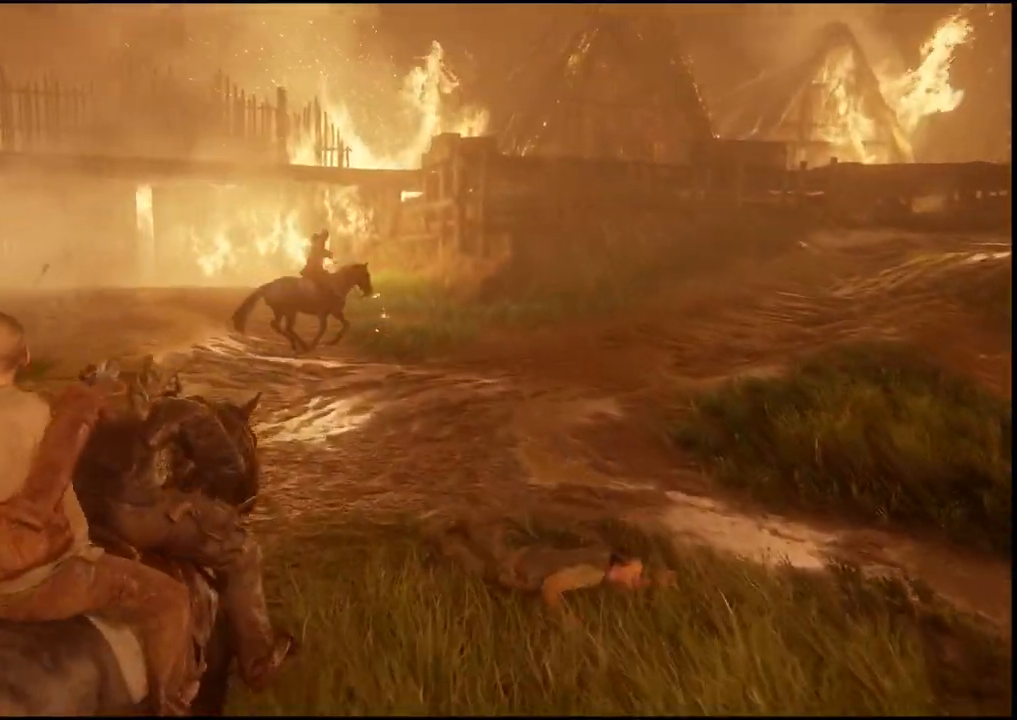
{"dt_ms": 500, "buttons": ["L2"], "left_stick": "up", "right_stick": "up-right", "events": [[317, "right_stick", "up-right"]]}
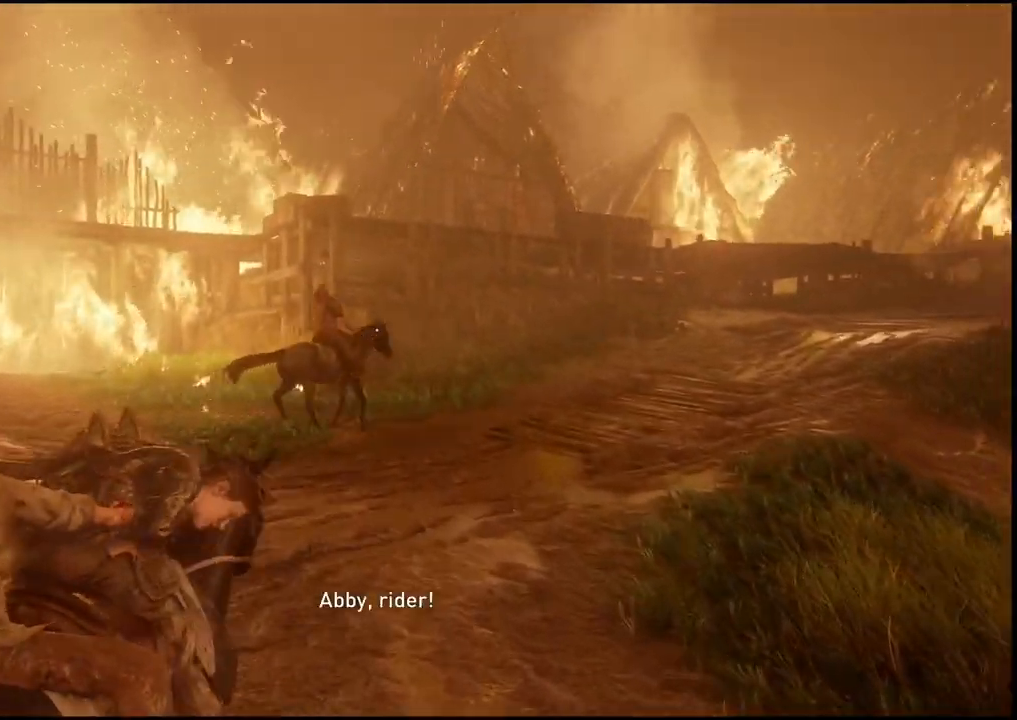
{"dt_ms": 500, "buttons": ["L2"], "left_stick": "up", "right_stick": "center", "events": [[100, "right_stick", "center"]]}
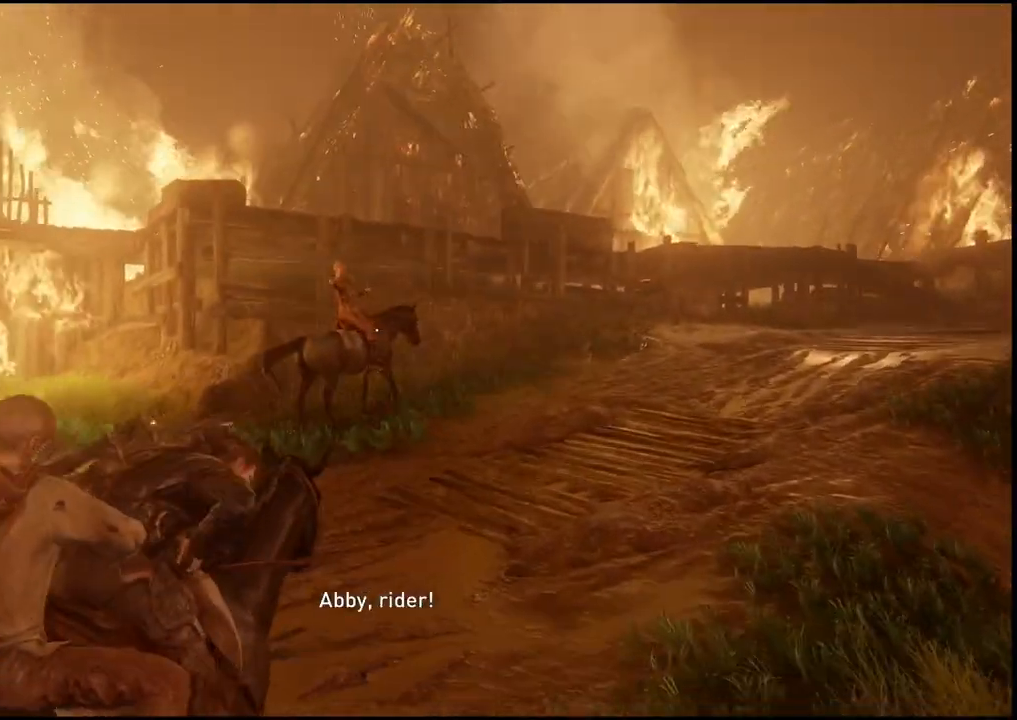
{"dt_ms": 500, "buttons": ["L2"], "left_stick": "up", "right_stick": "center", "events": [[33, "R2", "down"], [233, "R2", "up"]]}
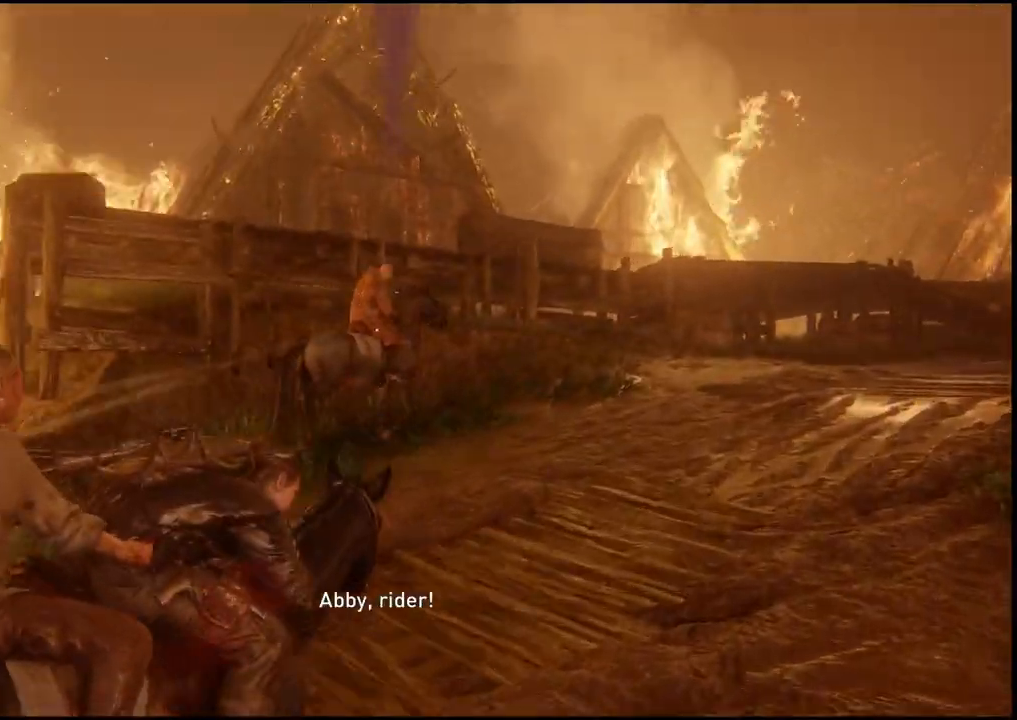
{"dt_ms": 500, "buttons": ["L2"], "left_stick": "up", "right_stick": "center", "events": [[150, "R2", "down"], [300, "R2", "up"]]}
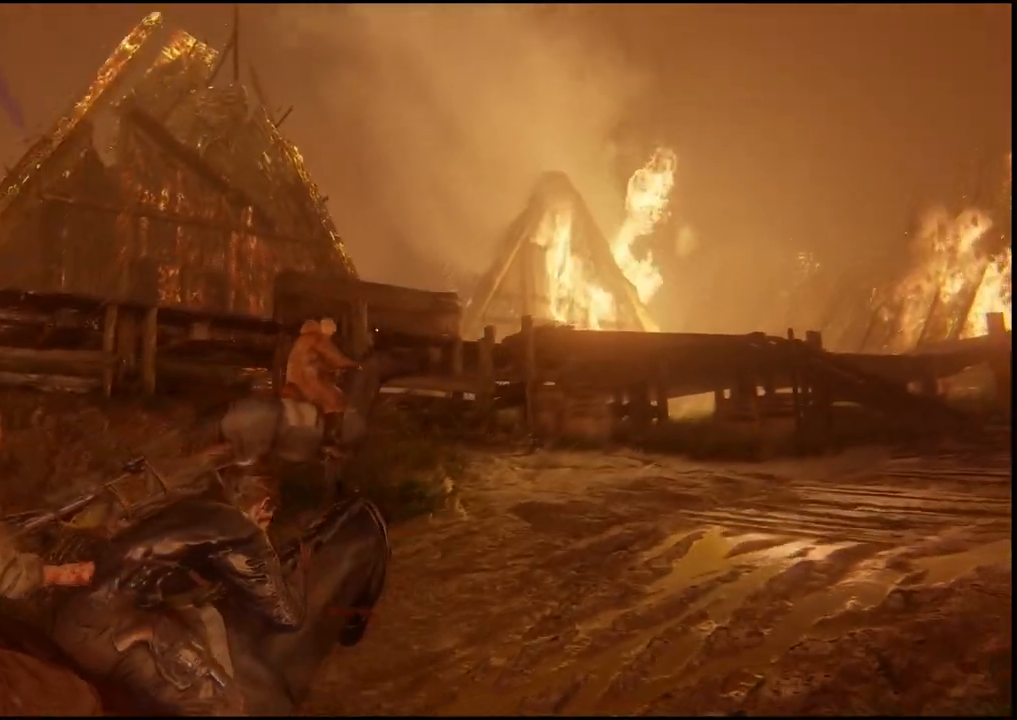
{"dt_ms": 500, "buttons": ["L2", "R2"], "left_stick": "up", "right_stick": "center", "events": [[400, "R2", "down"]]}
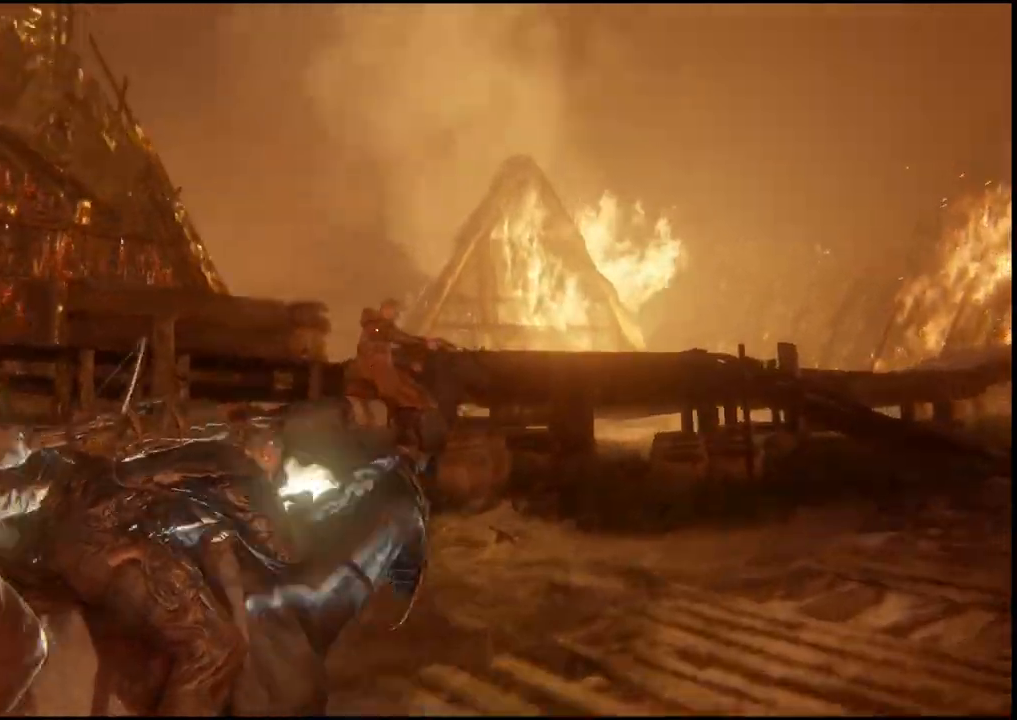
{"dt_ms": 500, "buttons": ["L2"], "left_stick": "up", "right_stick": "center", "events": [[50, "R2", "up"]]}
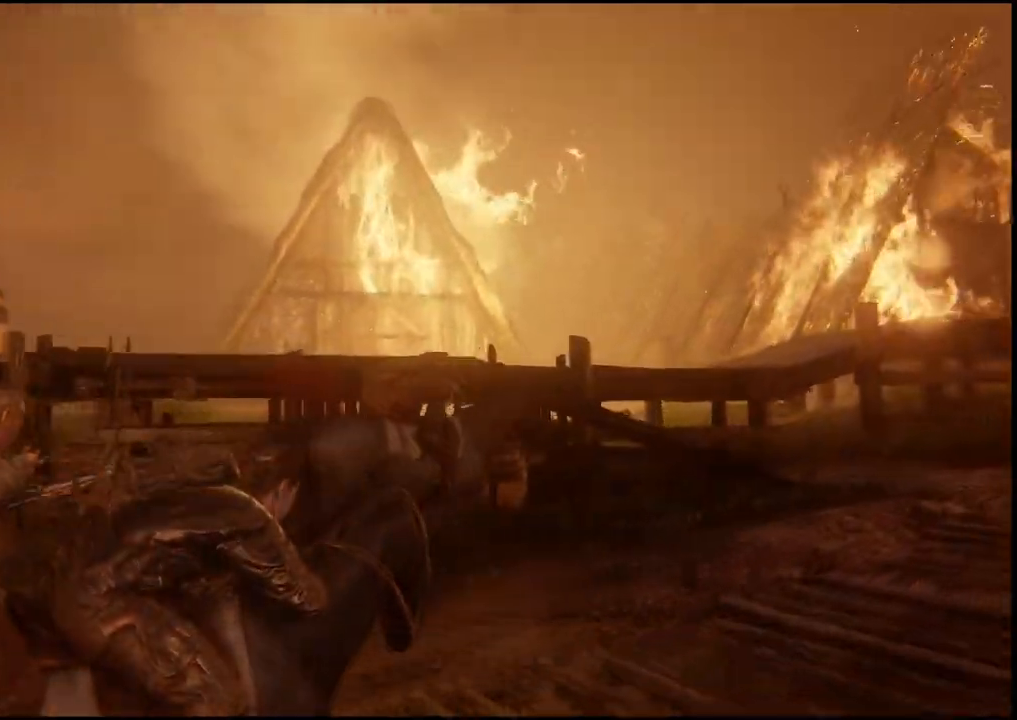
{"dt_ms": 500, "buttons": [], "left_stick": "up", "right_stick": "right", "events": [[267, "L2", "up"], [400, "right_stick", "right"]]}
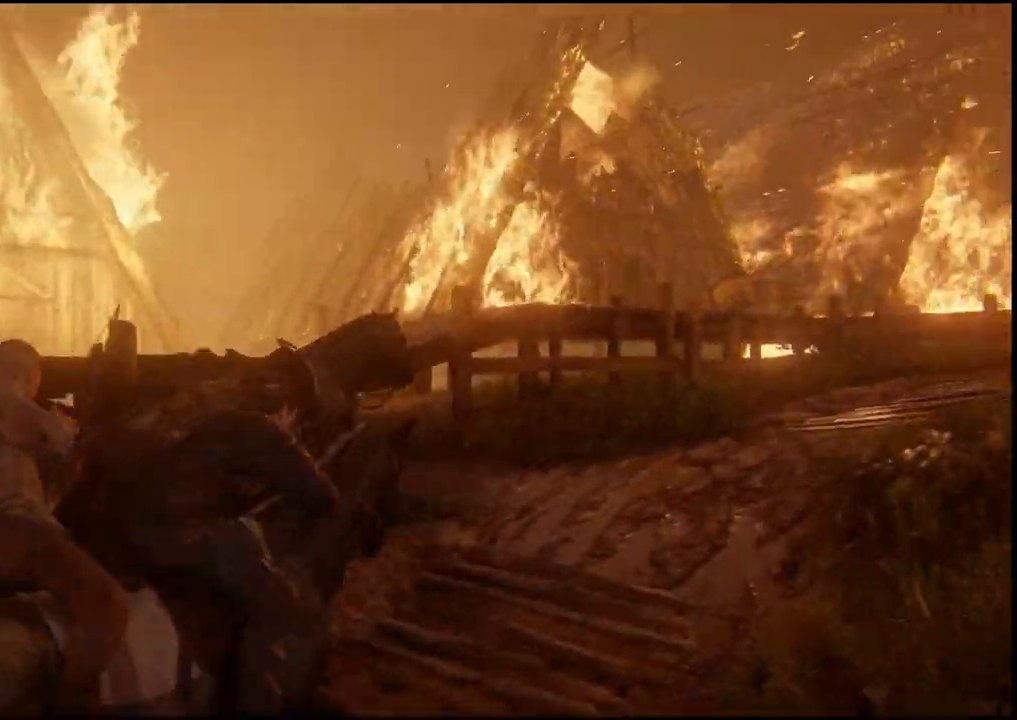
{"dt_ms": 500, "buttons": [], "left_stick": "up", "right_stick": "right", "events": []}
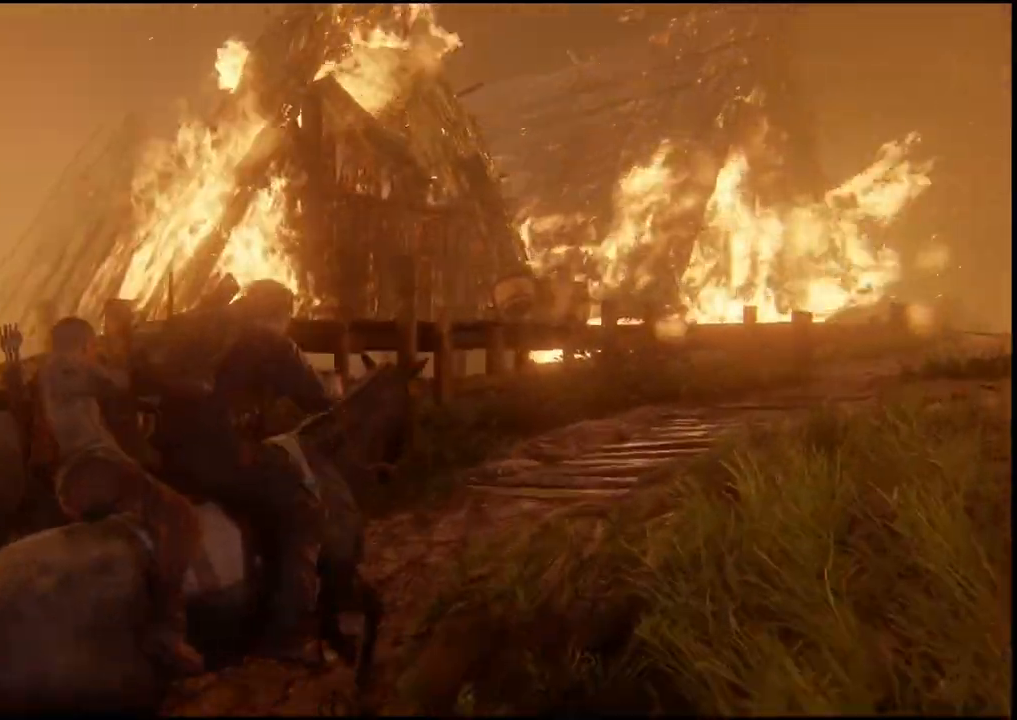
{"dt_ms": 500, "buttons": [], "left_stick": "up", "right_stick": "right", "events": []}